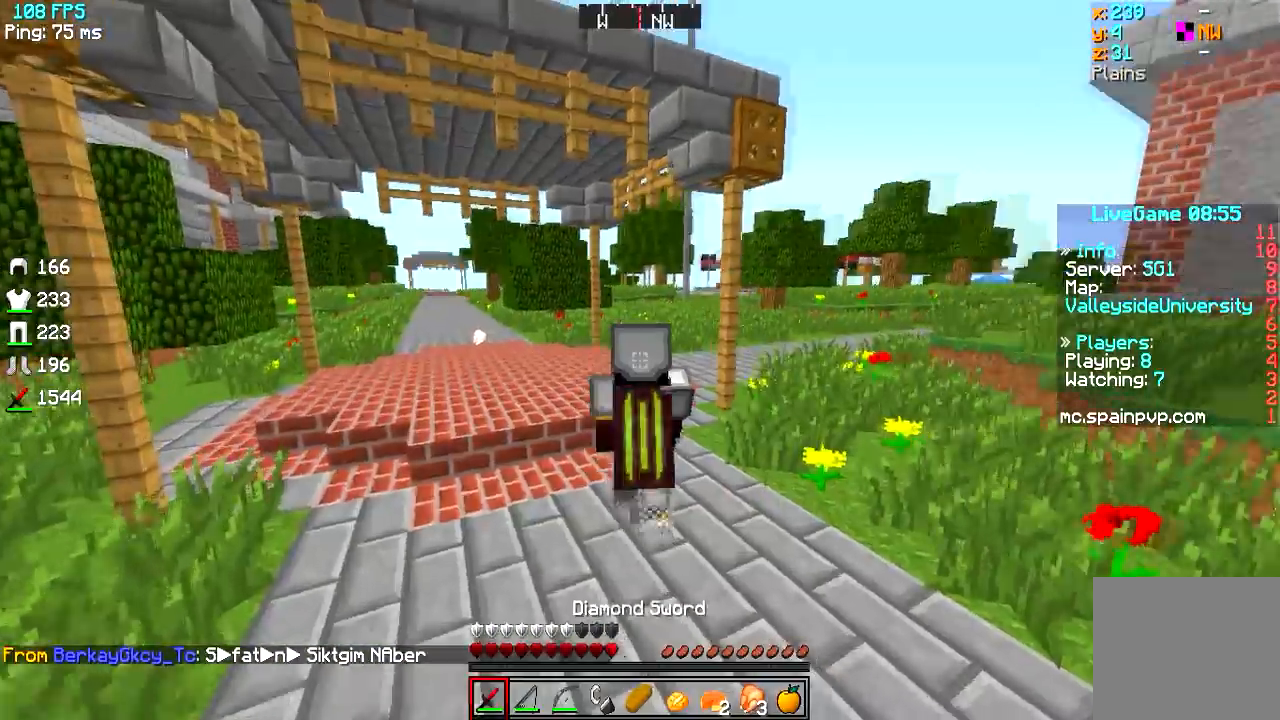
Gameplay with keyboard; each line is a JSON object with the keys held at the frame after it. "events" lists presses ("down") and releases ("up") of "a", "d", "s" and "w" between this image and that frame as [ms after this image, input, new state], when the widget could be followed in between. No other keys are recorded. Mouse input is not recorded.
{"keys": ["w"], "events": []}
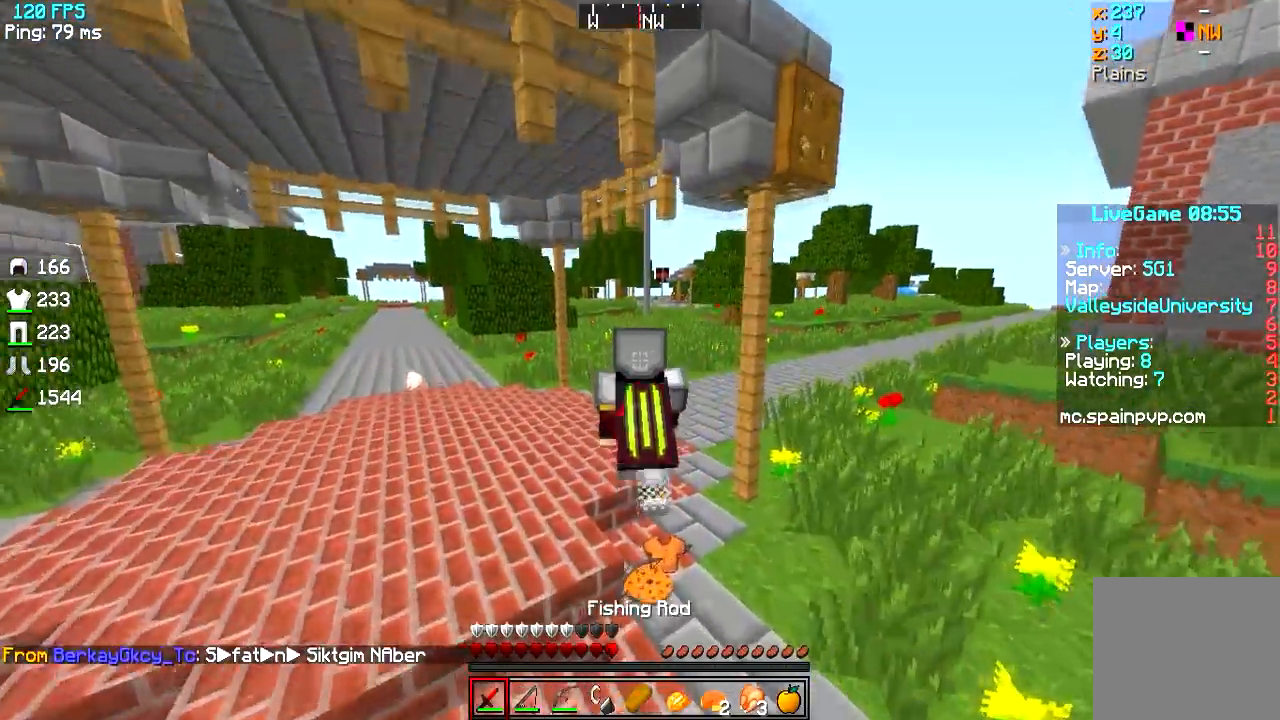
{"keys": ["w"], "events": []}
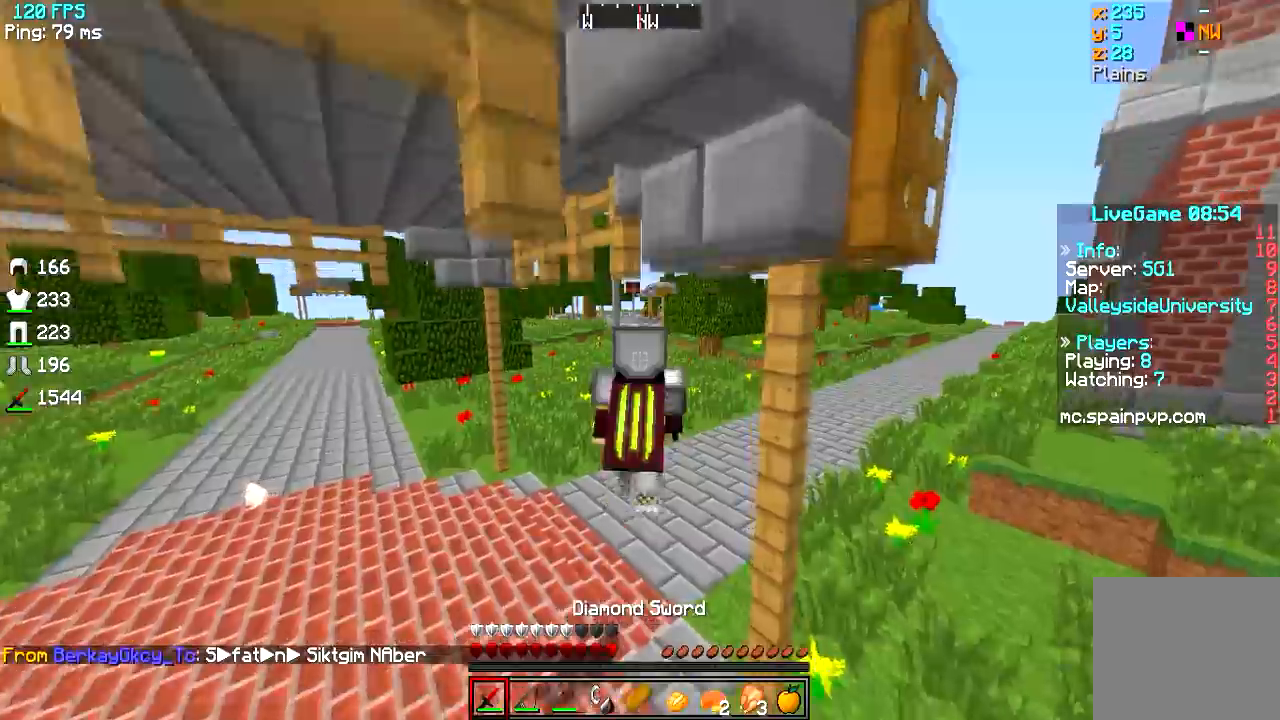
{"keys": ["w"], "events": []}
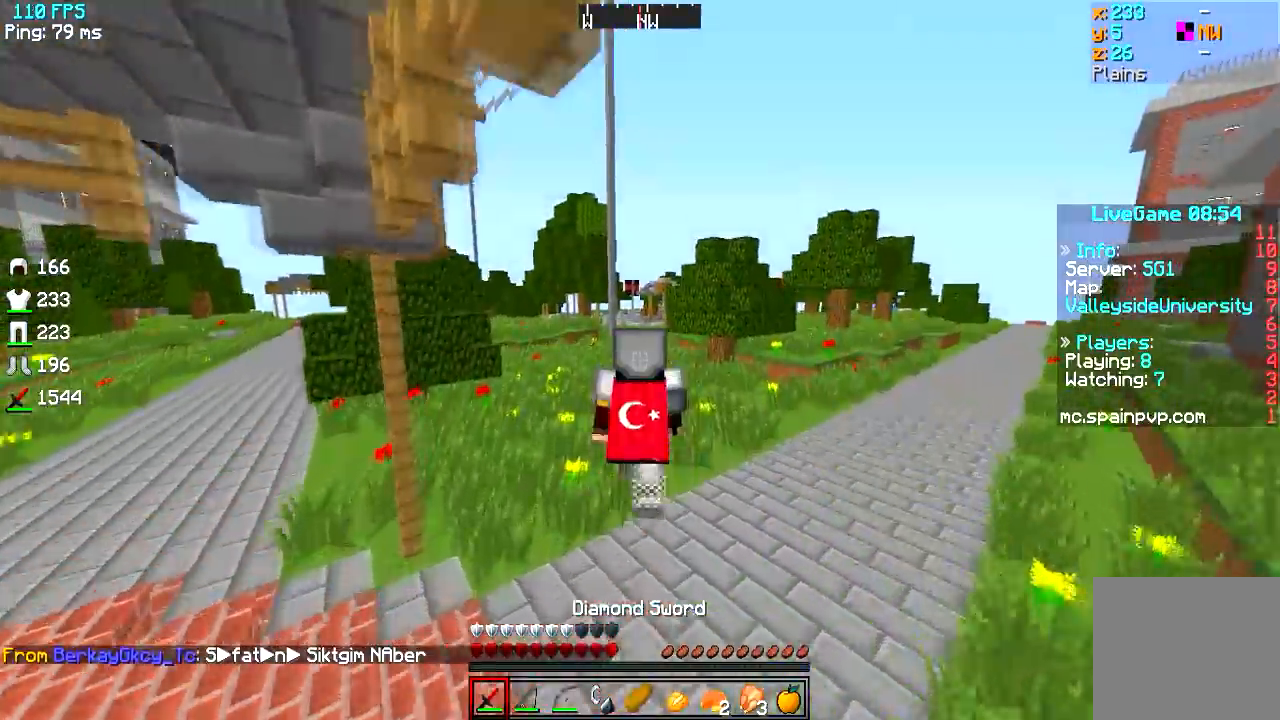
{"keys": ["w"], "events": []}
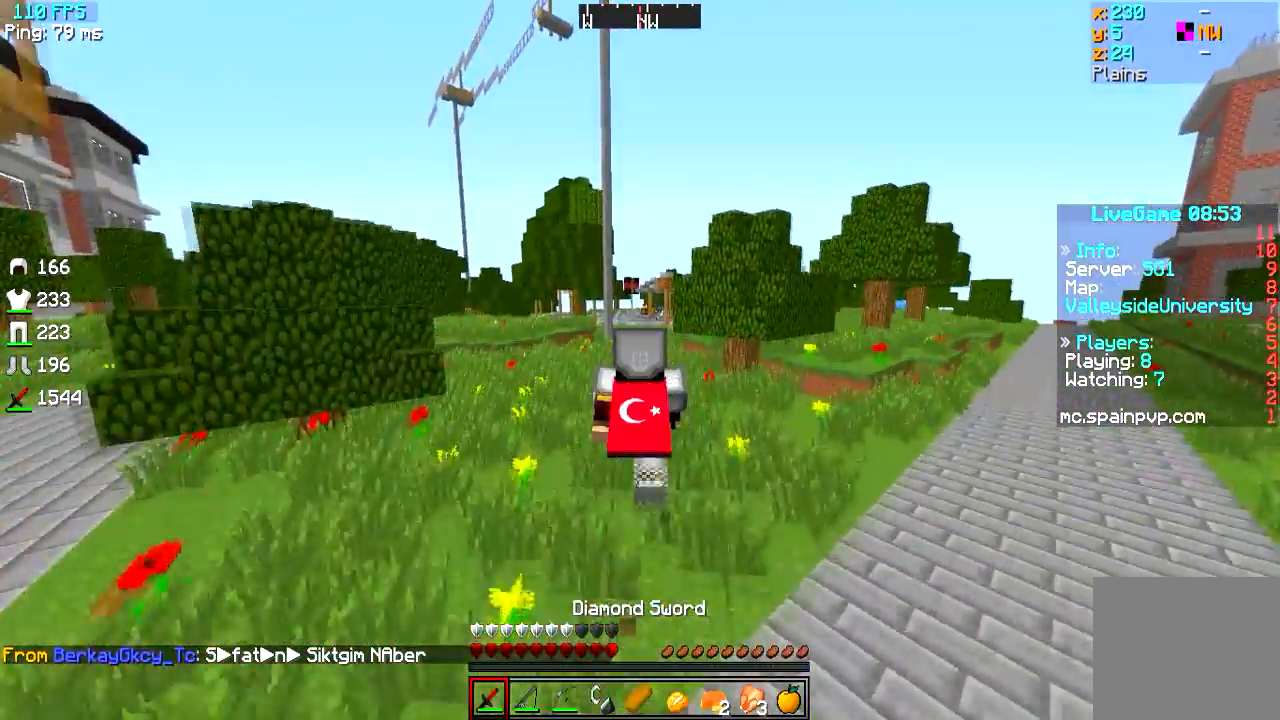
{"keys": ["w"], "events": []}
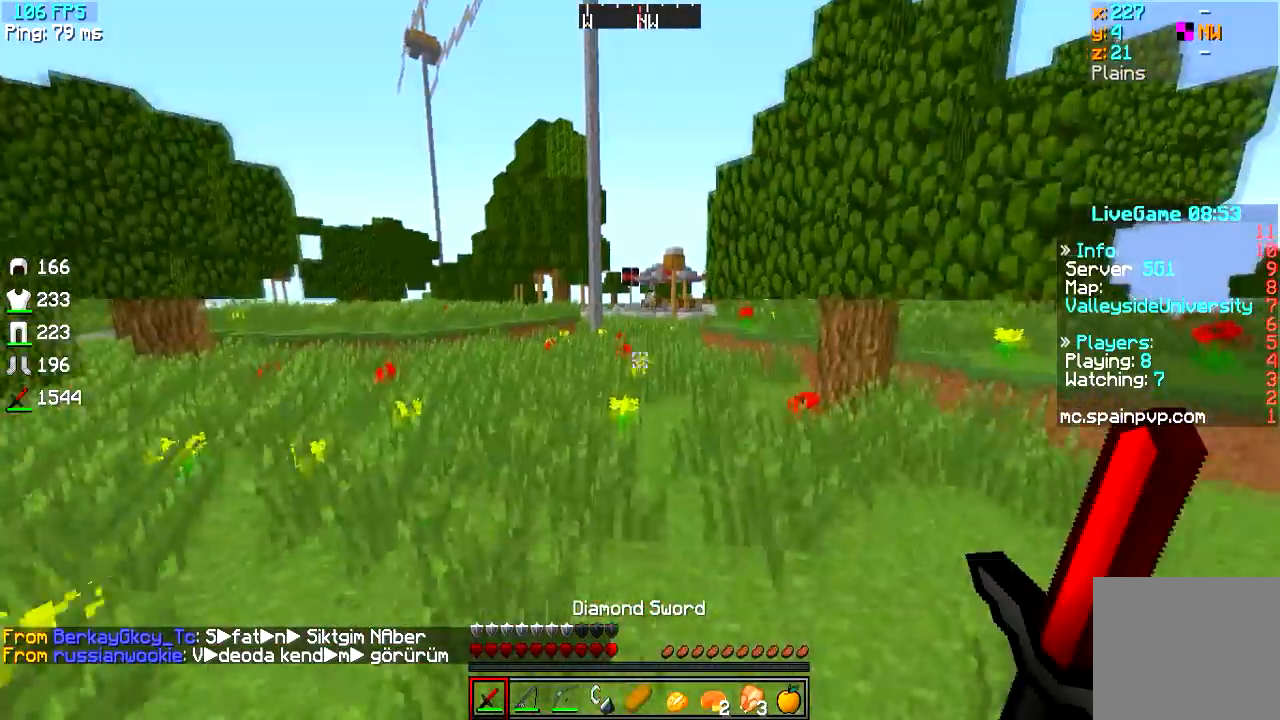
{"keys": ["w"], "events": []}
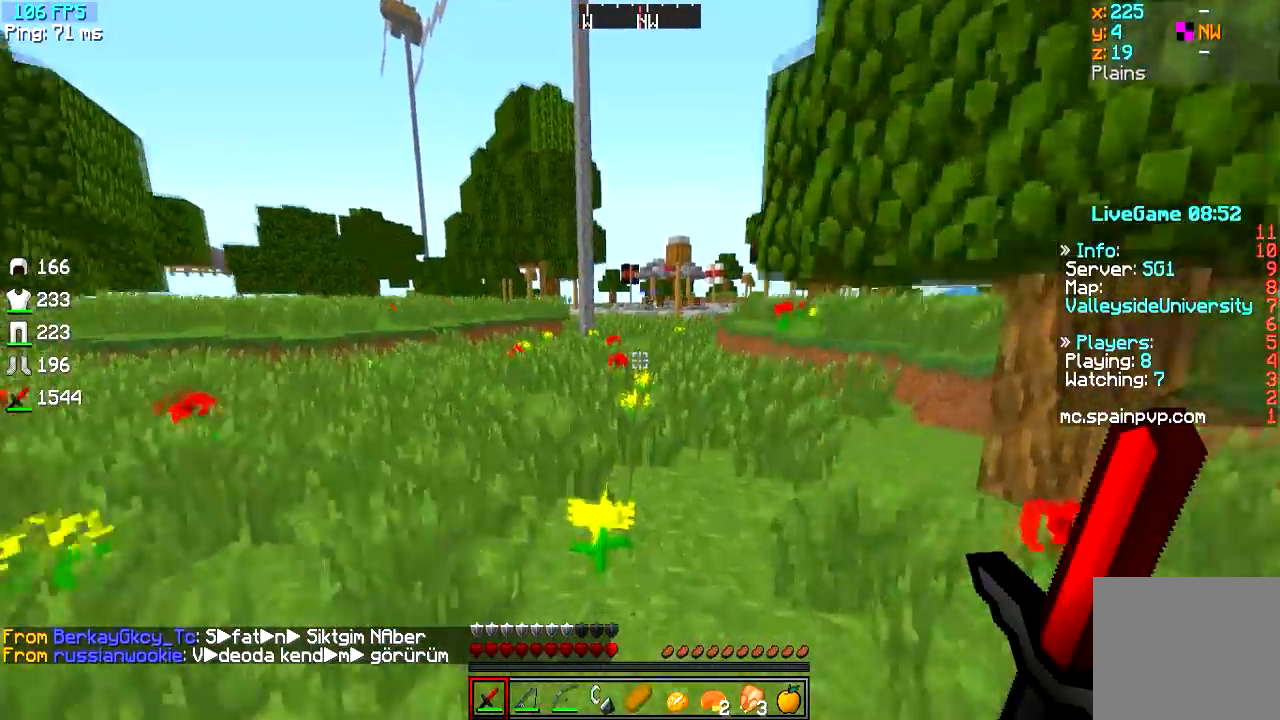
{"keys": ["w"], "events": []}
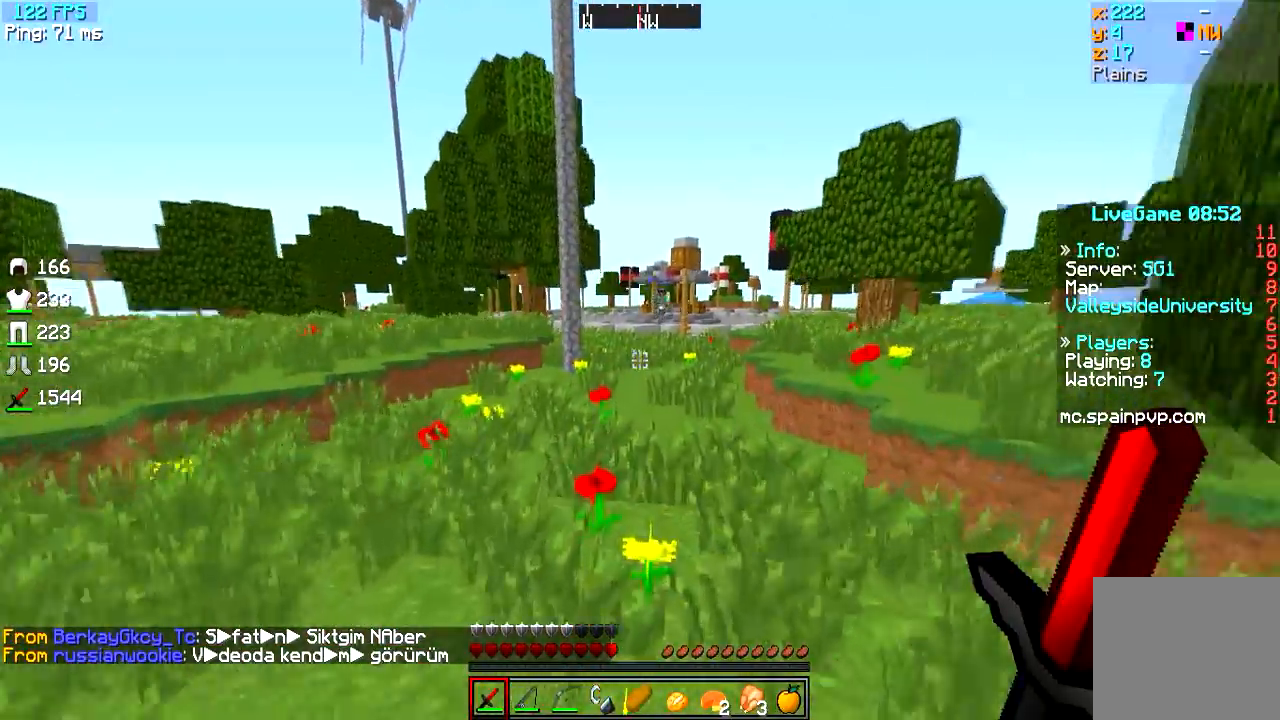
{"keys": ["w"], "events": []}
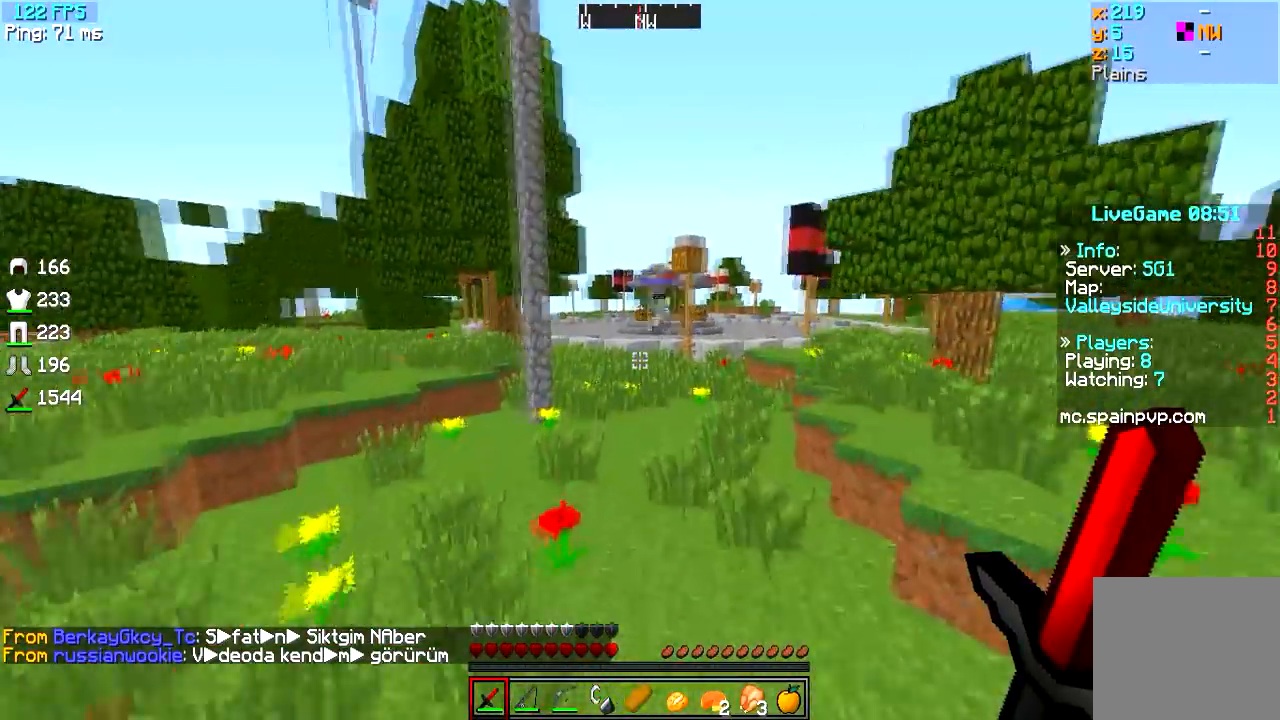
{"keys": ["d", "w"], "events": [[317, "d", "down"]]}
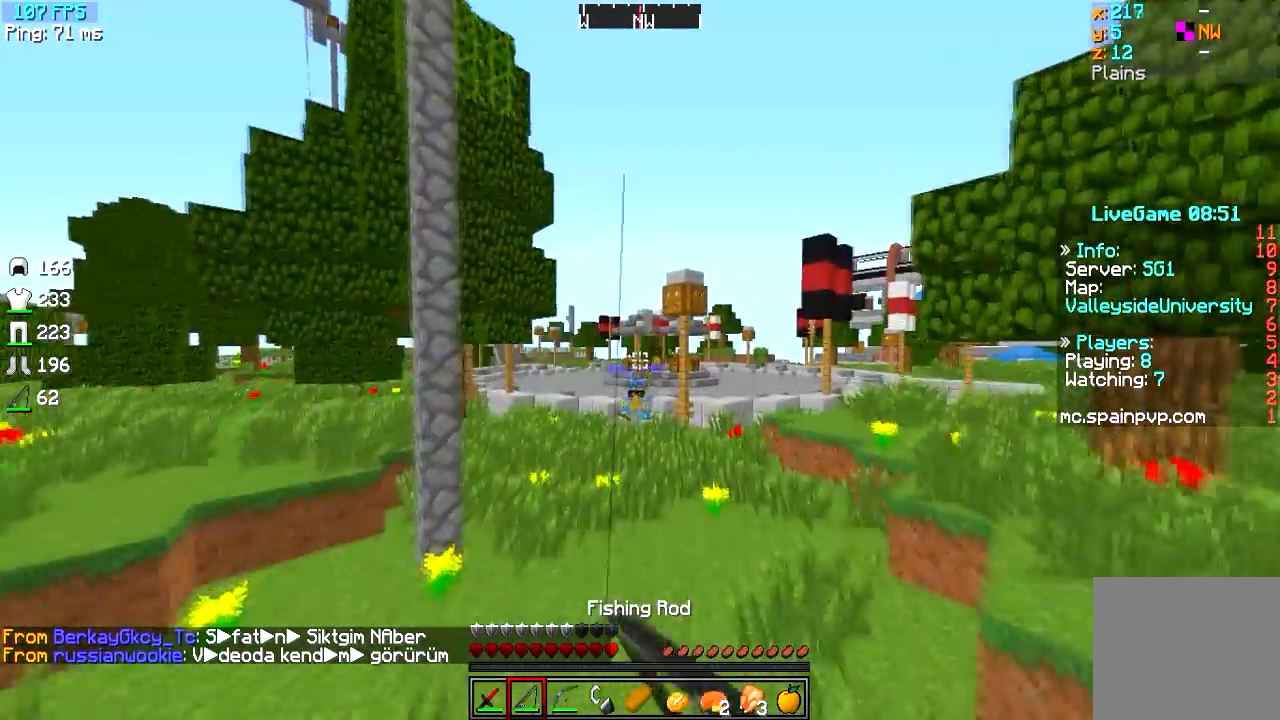
{"keys": ["d", "w"], "events": [[17, "d", "up"], [417, "d", "down"]]}
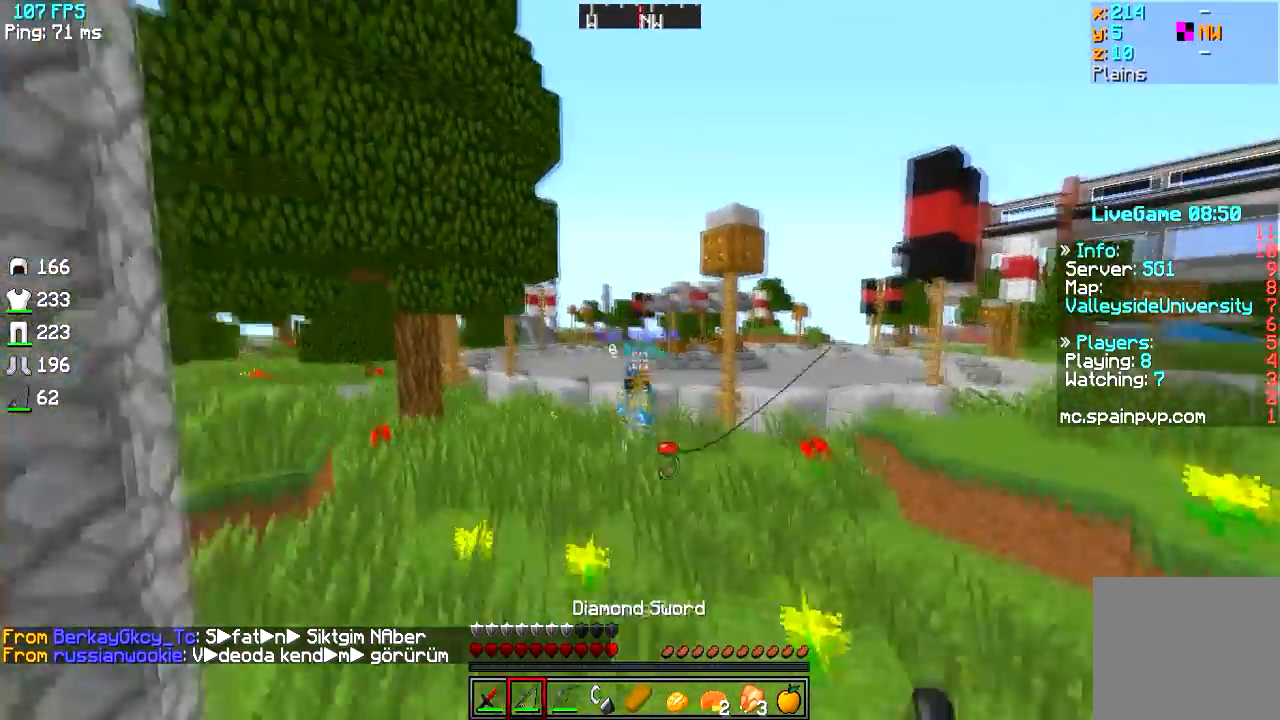
{"keys": ["w"], "events": [[34, "d", "up"]]}
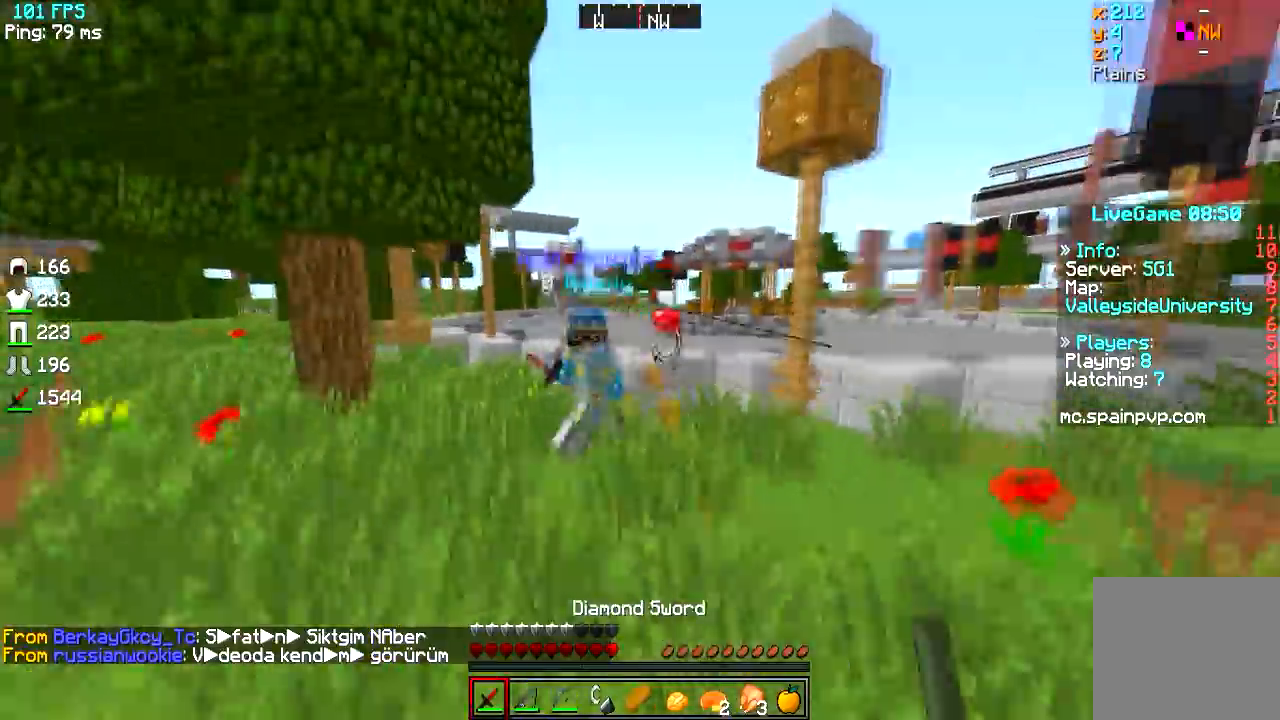
{"keys": ["d", "w"], "events": [[33, "d", "down"]]}
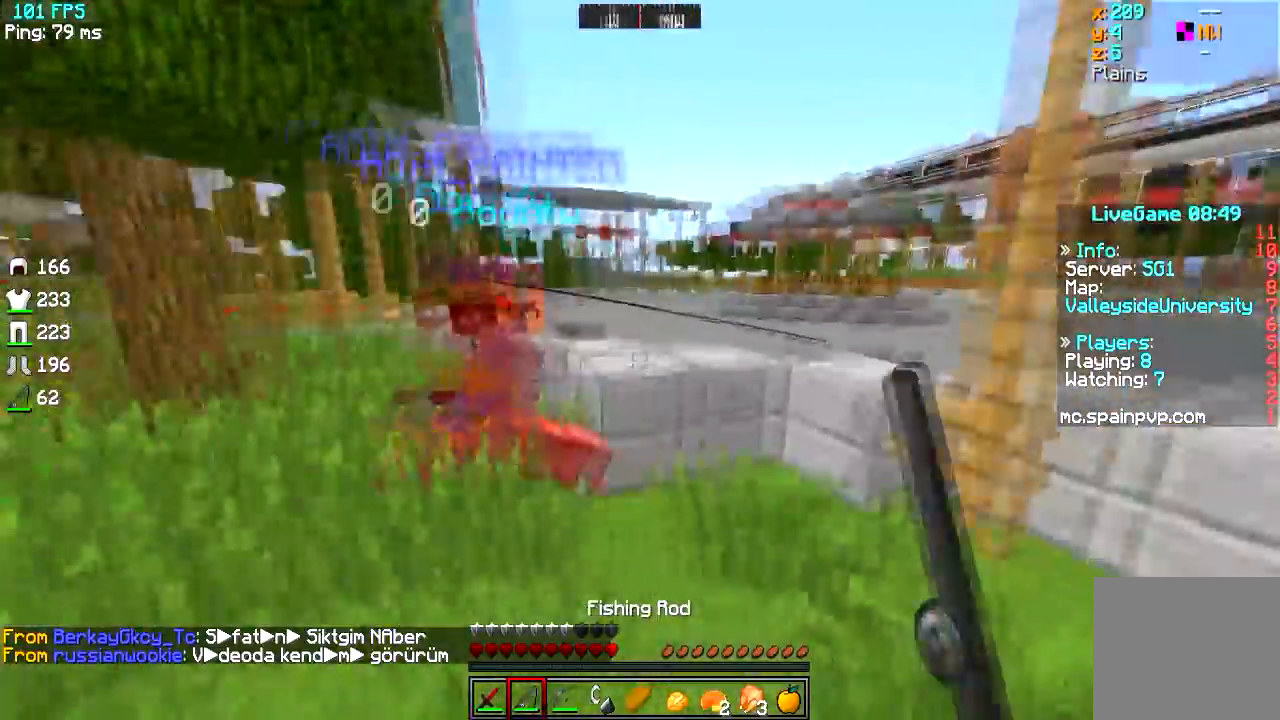
{"keys": ["w"], "events": [[84, "d", "up"]]}
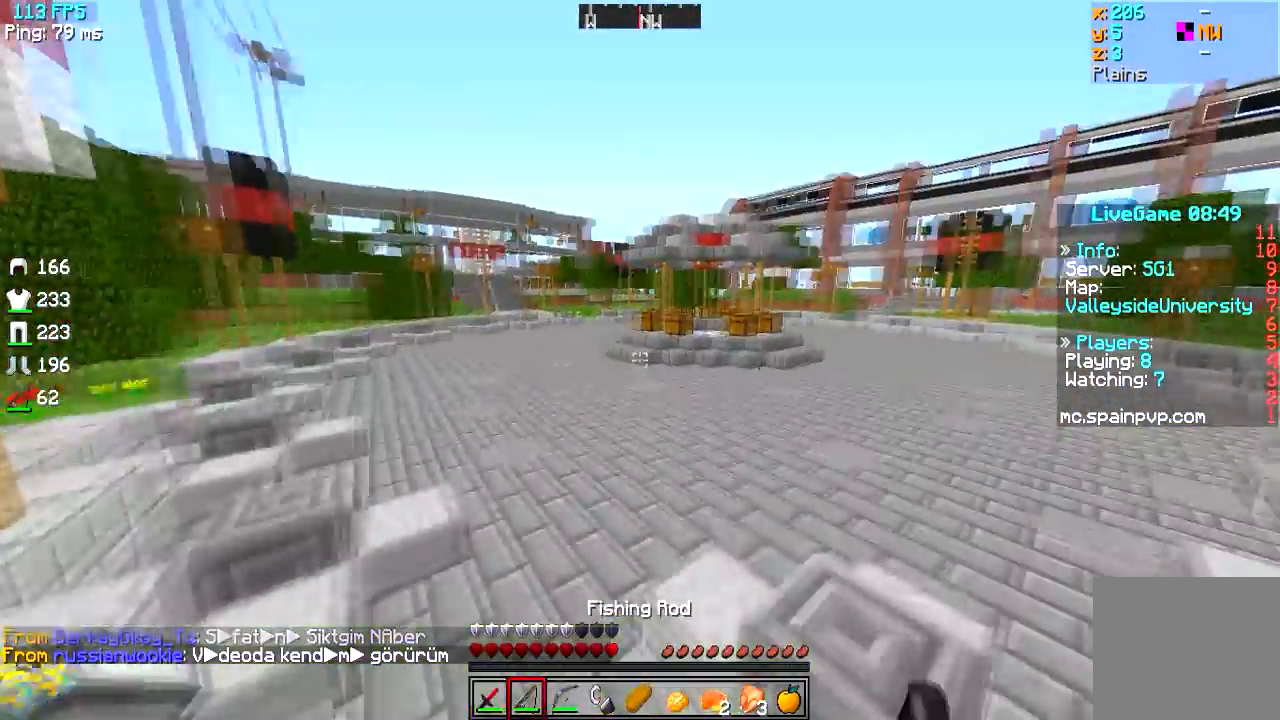
{"keys": ["d", "w"], "events": [[367, "d", "down"]]}
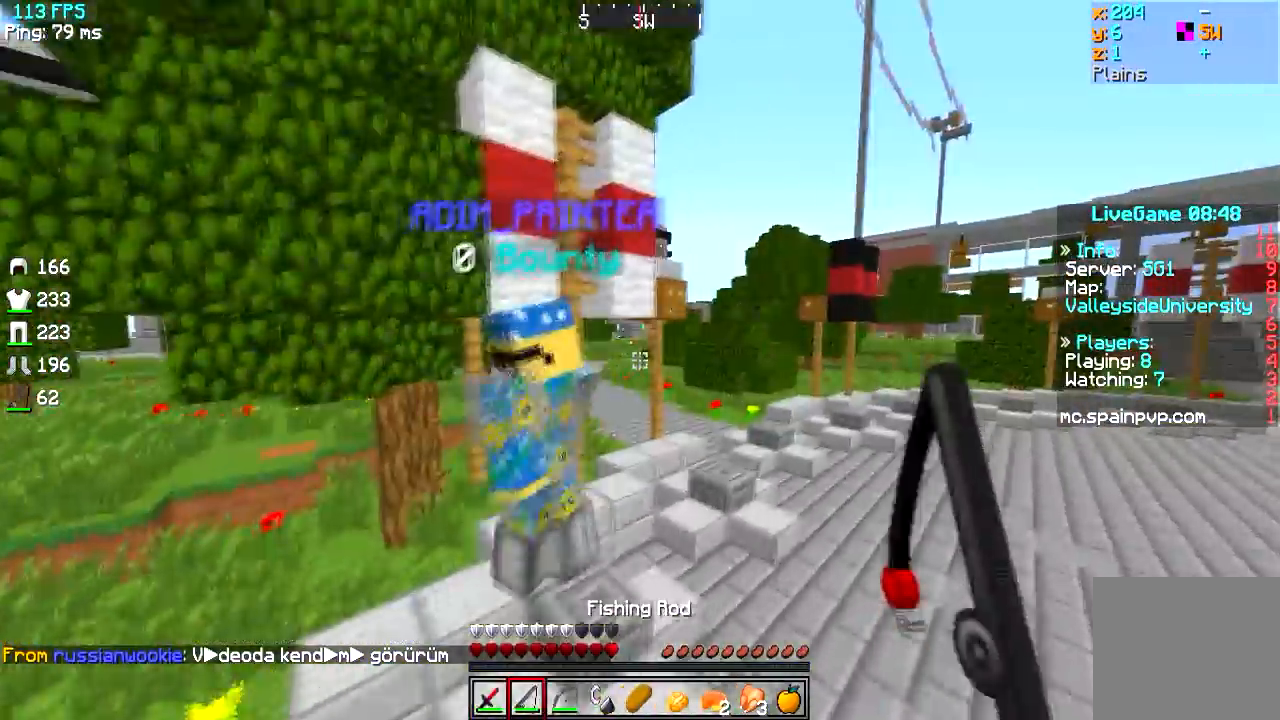
{"keys": ["w"], "events": [[334, "d", "up"]]}
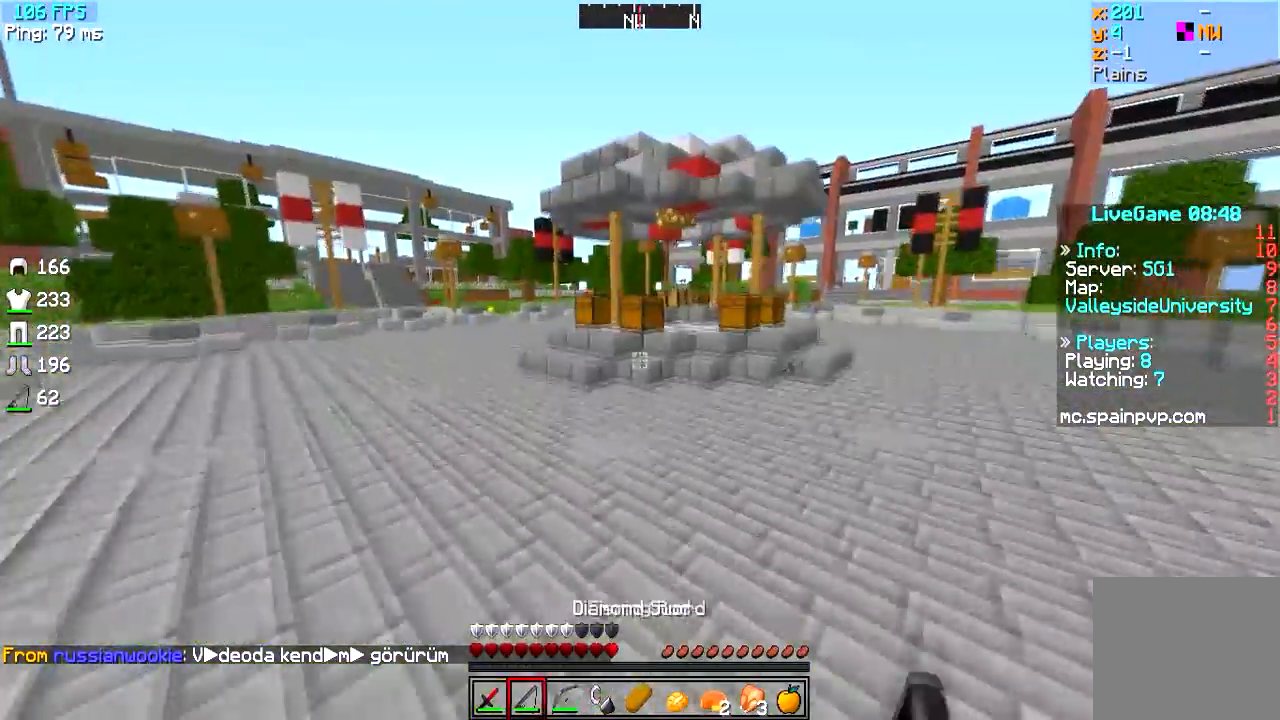
{"keys": ["w"], "events": [[117, "d", "down"], [267, "d", "up"]]}
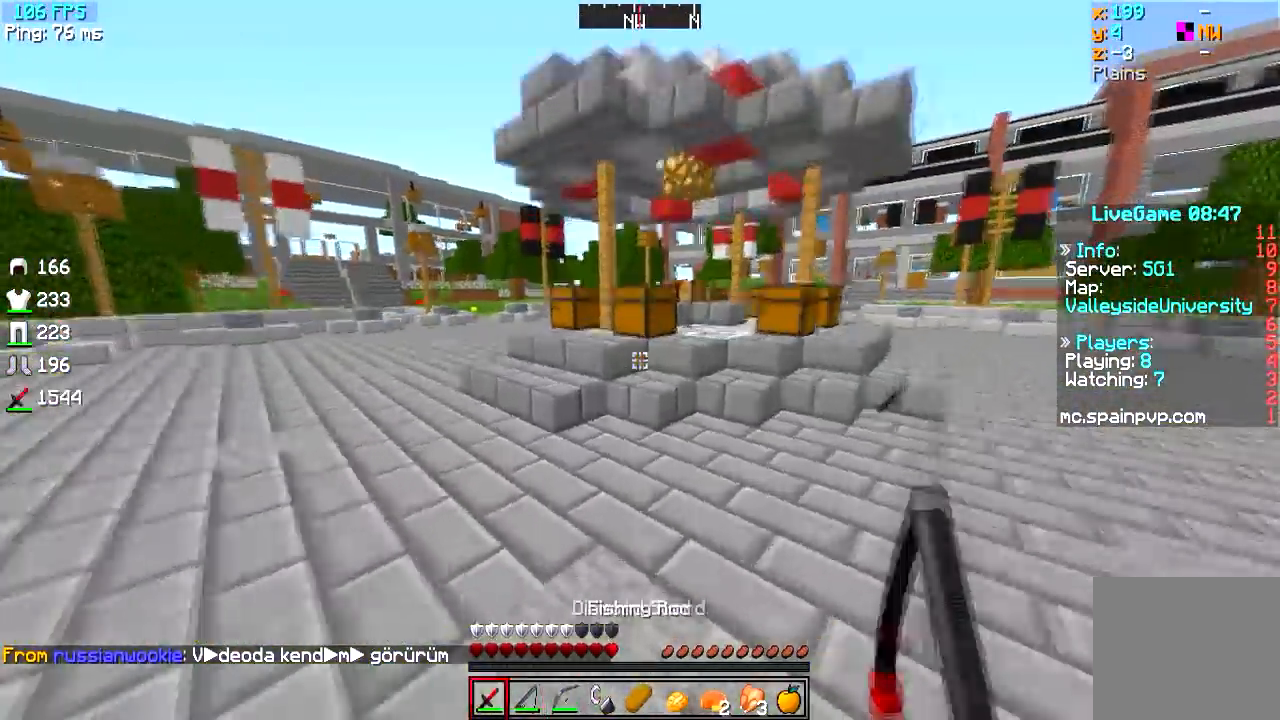
{"keys": ["d", "w"], "events": [[167, "d", "down"]]}
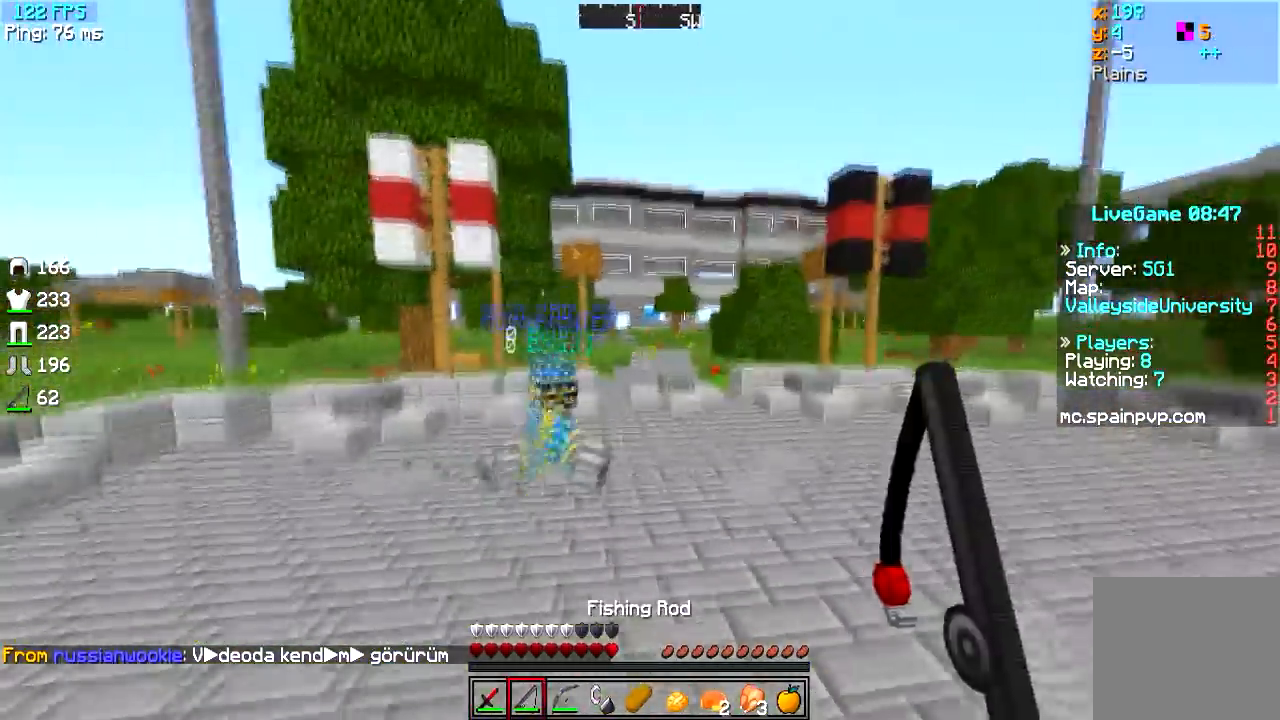
{"keys": ["d", "w"], "events": [[284, "d", "up"], [417, "d", "down"]]}
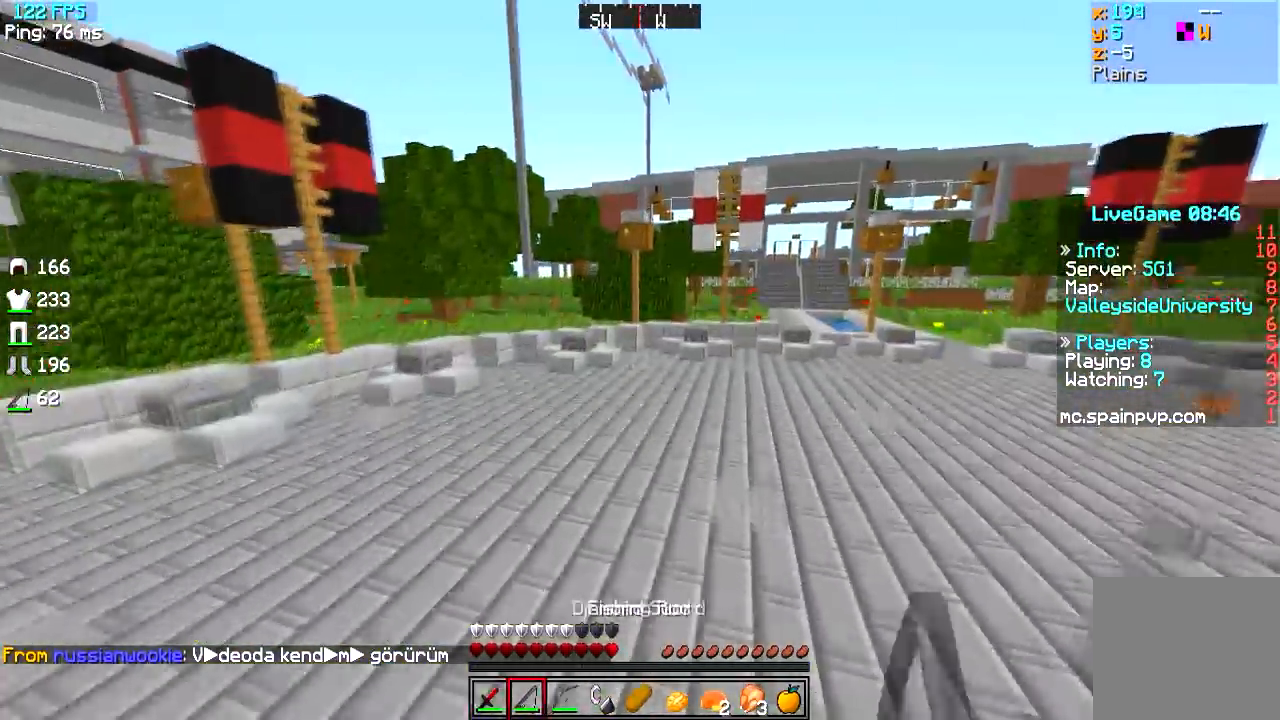
{"keys": ["d", "w"], "events": []}
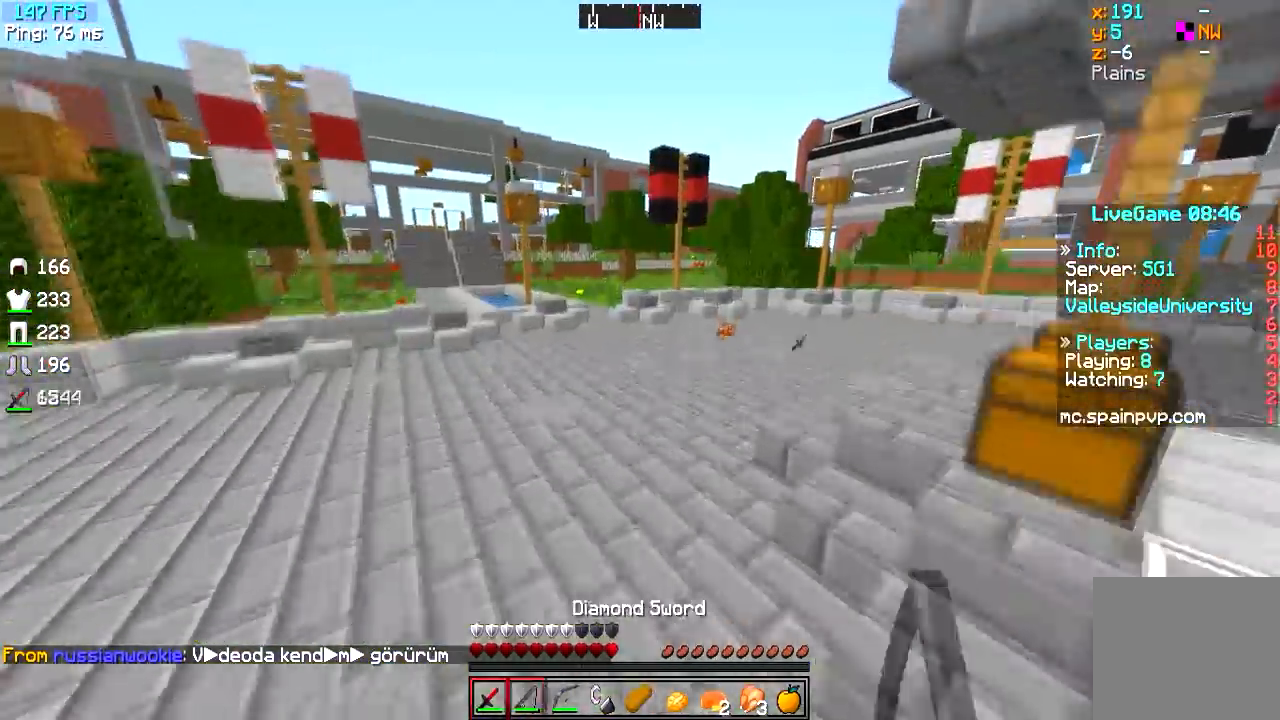
{"keys": ["w"], "events": [[117, "d", "up"]]}
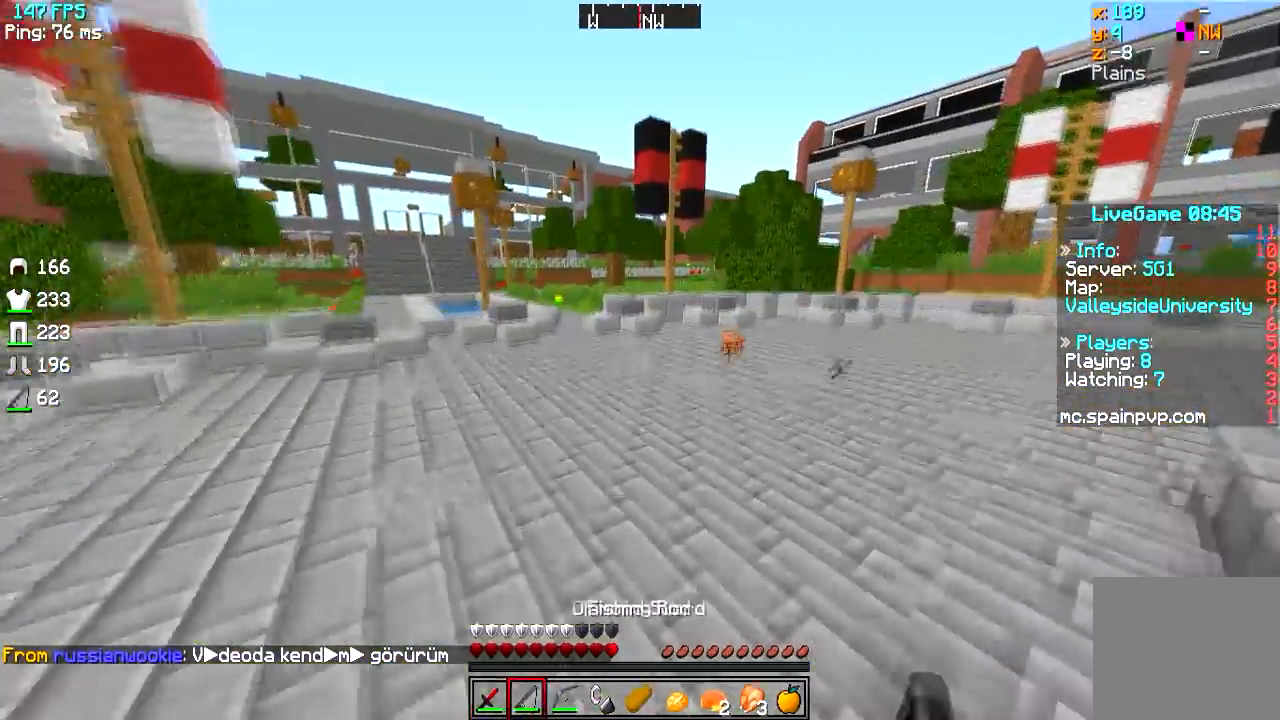
{"keys": ["a", "w"], "events": [[418, "a", "down"]]}
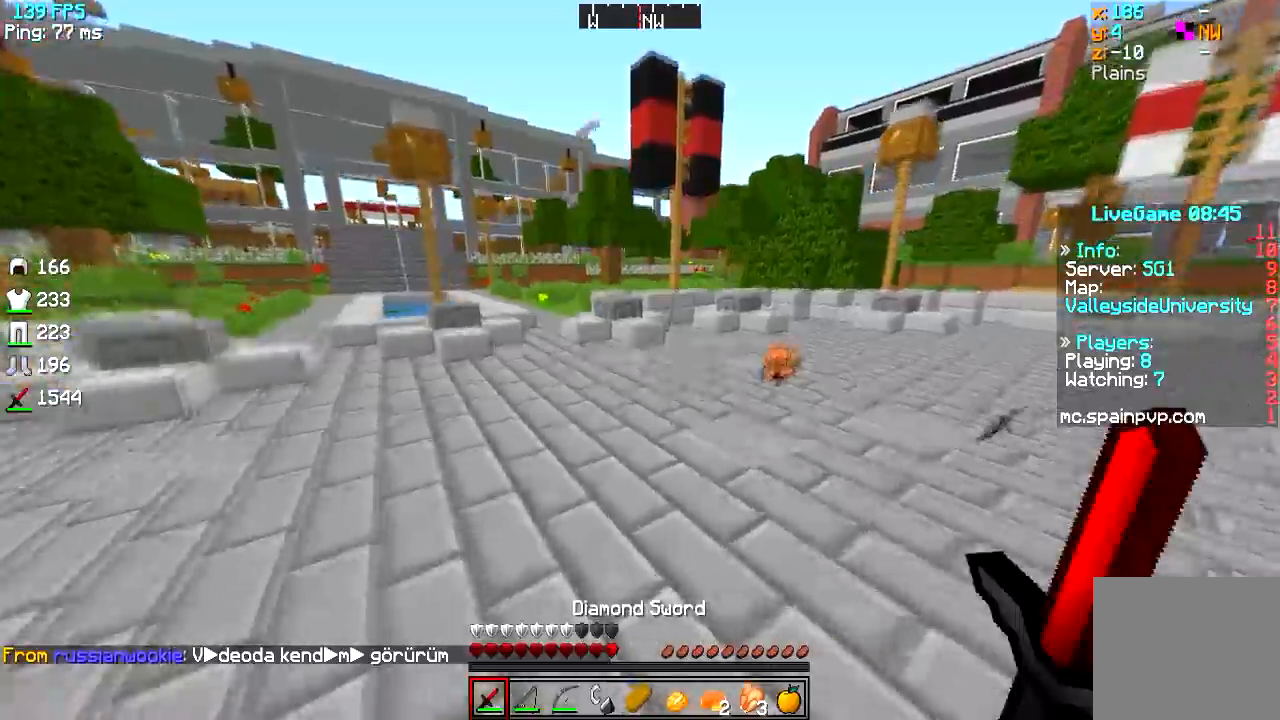
{"keys": ["w"], "events": [[83, "a", "up"]]}
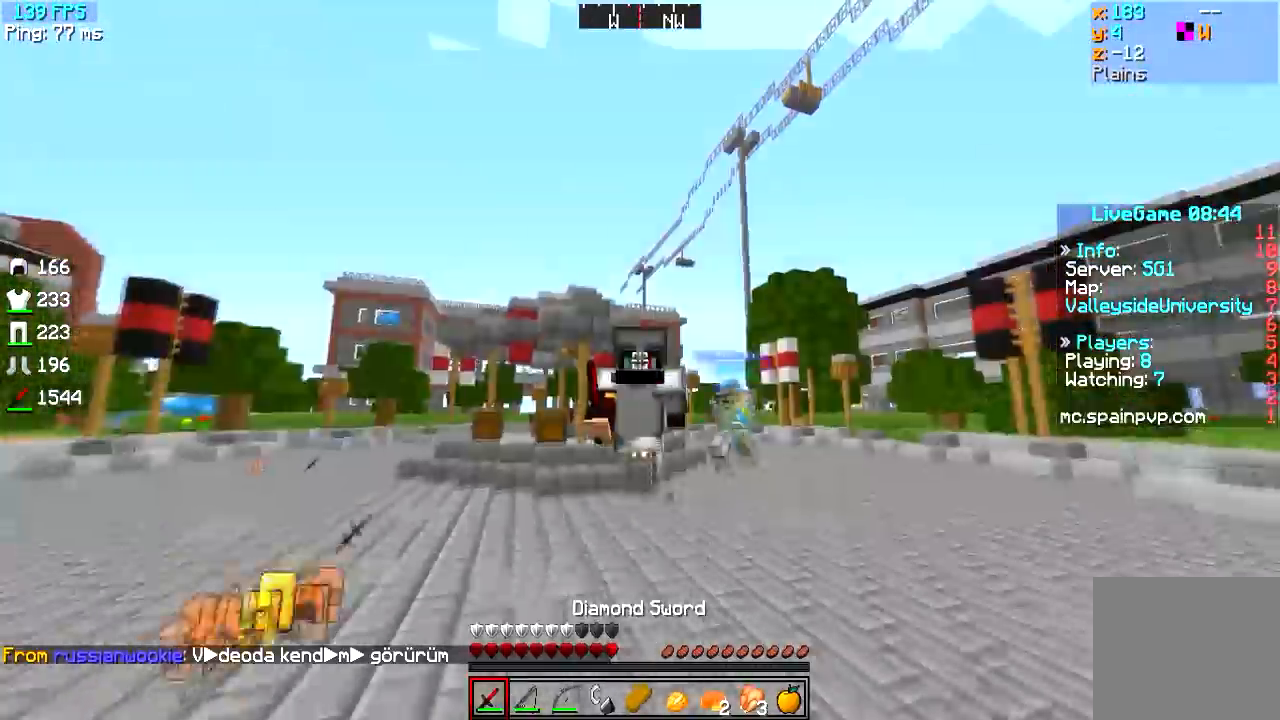
{"keys": ["w"], "events": []}
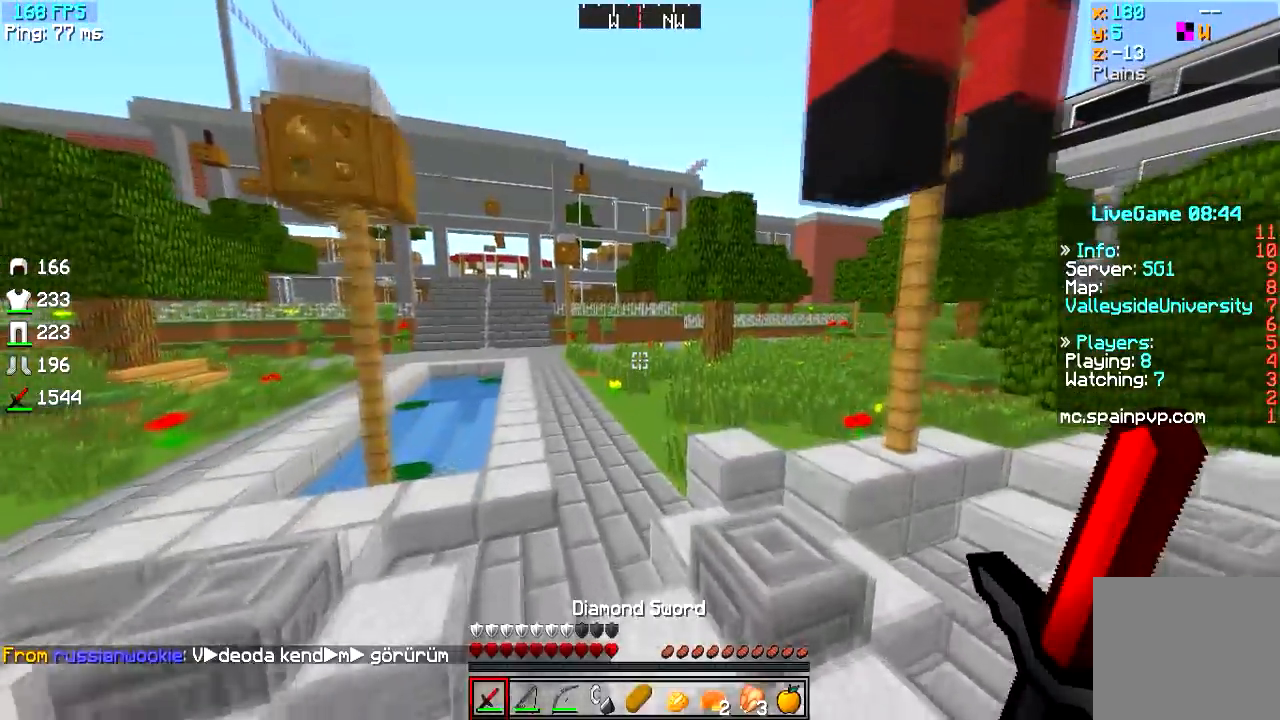
{"keys": ["d", "w"], "events": [[484, "d", "down"]]}
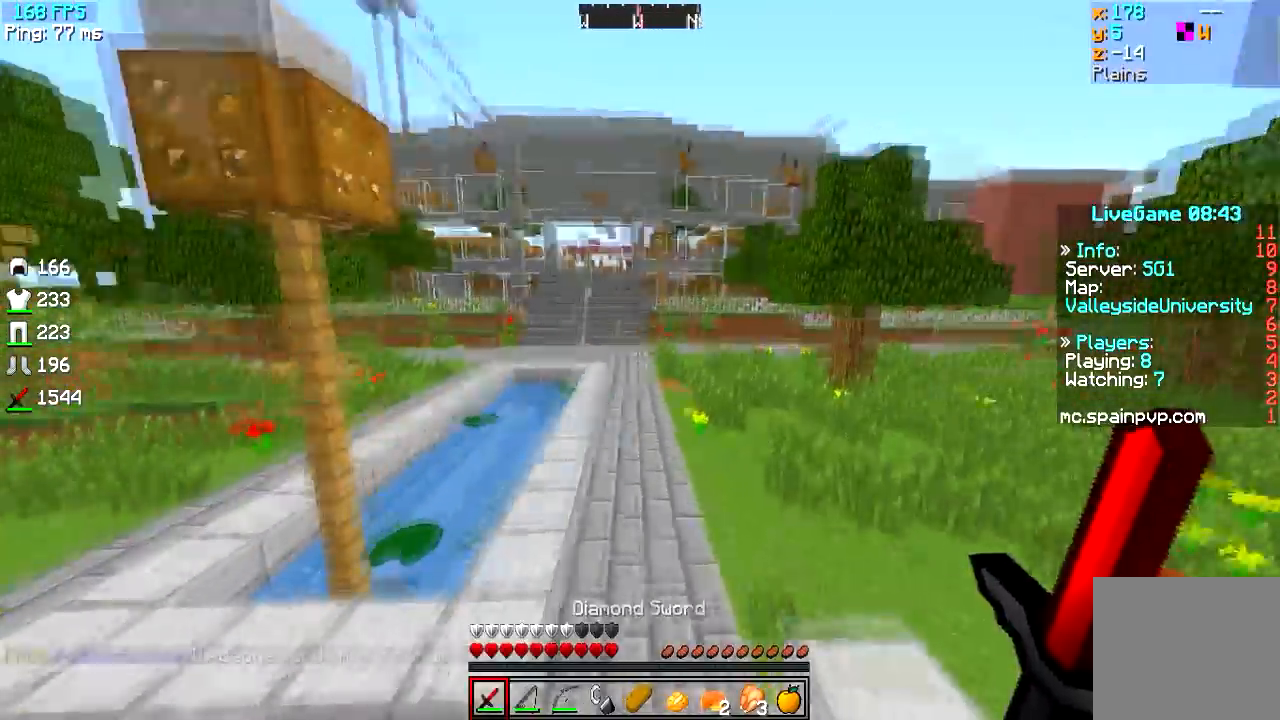
{"keys": ["a"], "events": [[283, "a", "down"], [300, "w", "up"], [383, "d", "up"]]}
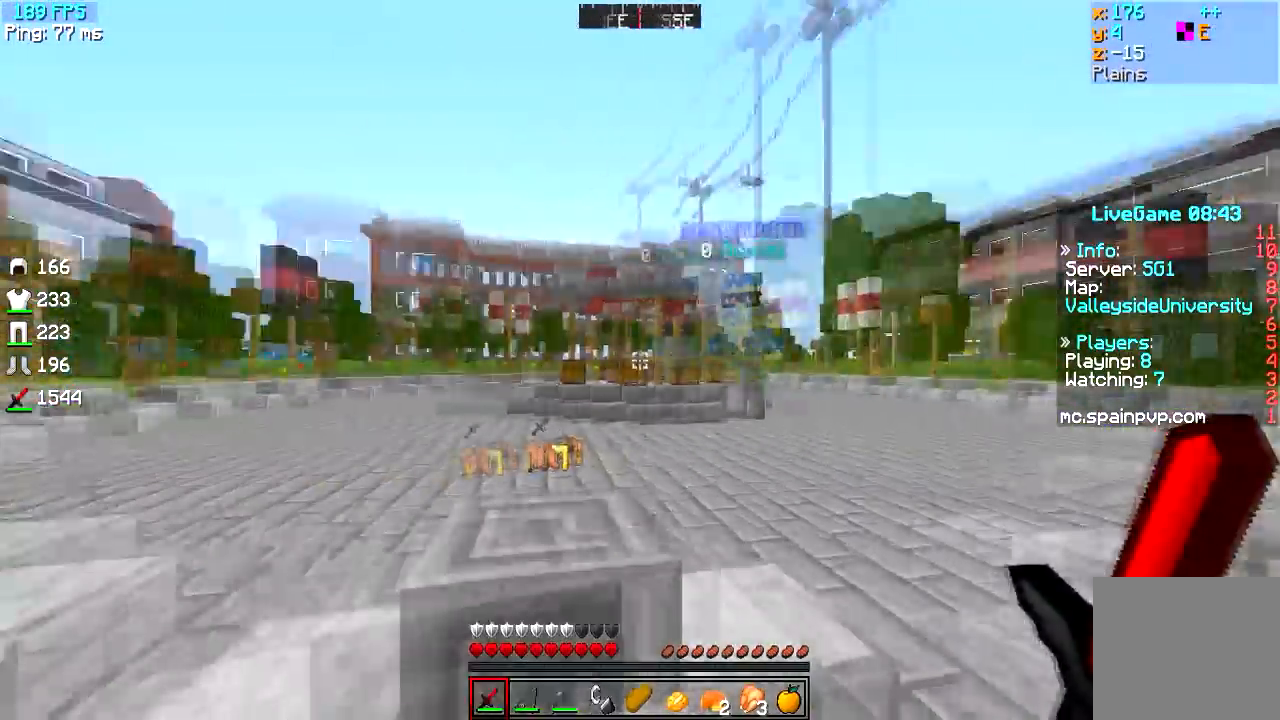
{"keys": [], "events": [[17, "a", "up"]]}